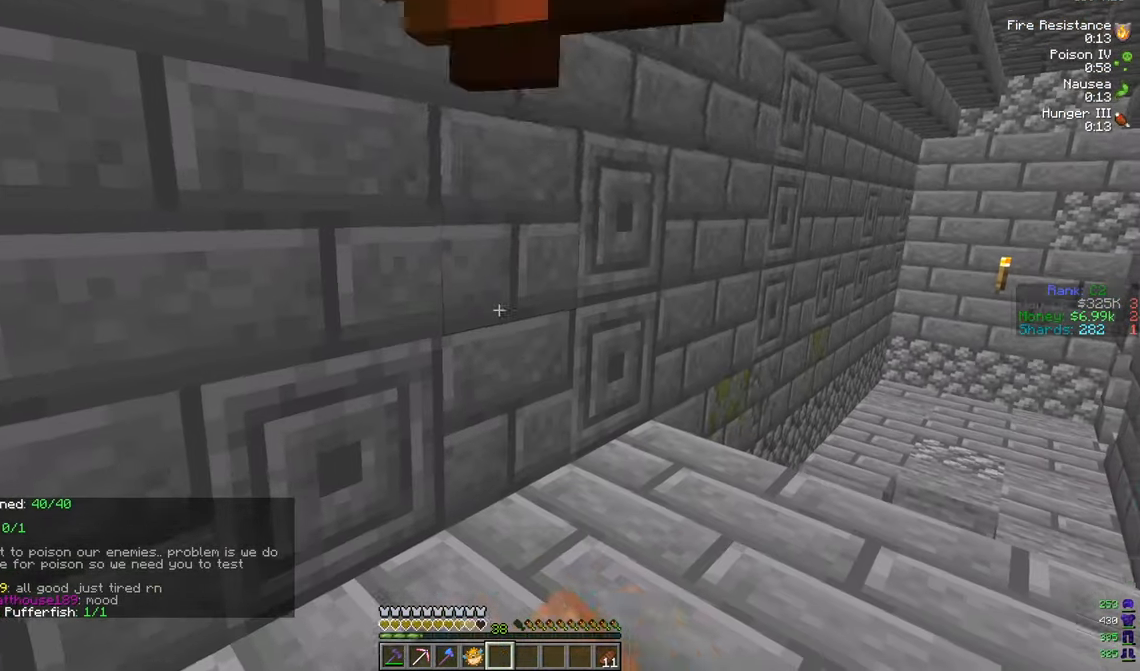
Gameplay with keyboard and mouse; each line is a JSON object with the keys and mouse buttons held at the frame after it. "events" lists presses ("down") and releases ("up") of "a", "d", "s", "w", "mouse_left" and "mouse_right" between this image and that frame as [ms after this image, input, new state], when the widget could be followed in between. "mouse_left", "mouse_right" = the "left", "right" buttons of the "mouse" list. No other keys are recorded. Fast repeated clicks can show as one long hold. Mouse movement is not recorded.
{"keys": ["d"], "mouse": [], "events": [[317, "d", "down"]]}
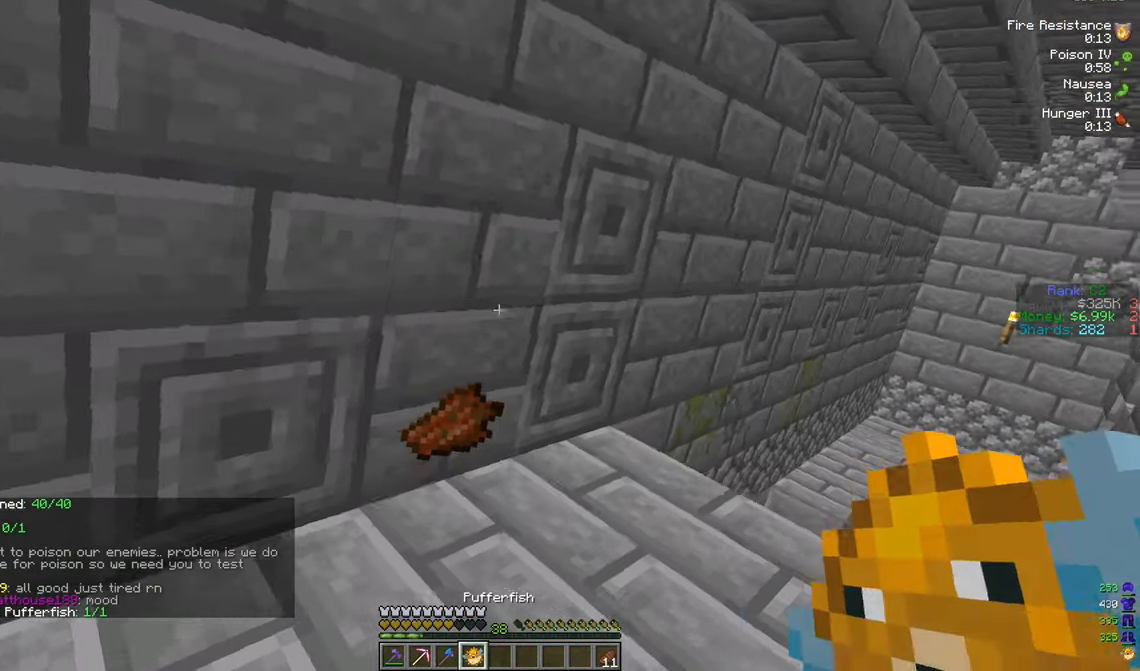
{"keys": [], "mouse": [], "events": [[183, "s", "down"], [250, "d", "up"], [383, "s", "up"]]}
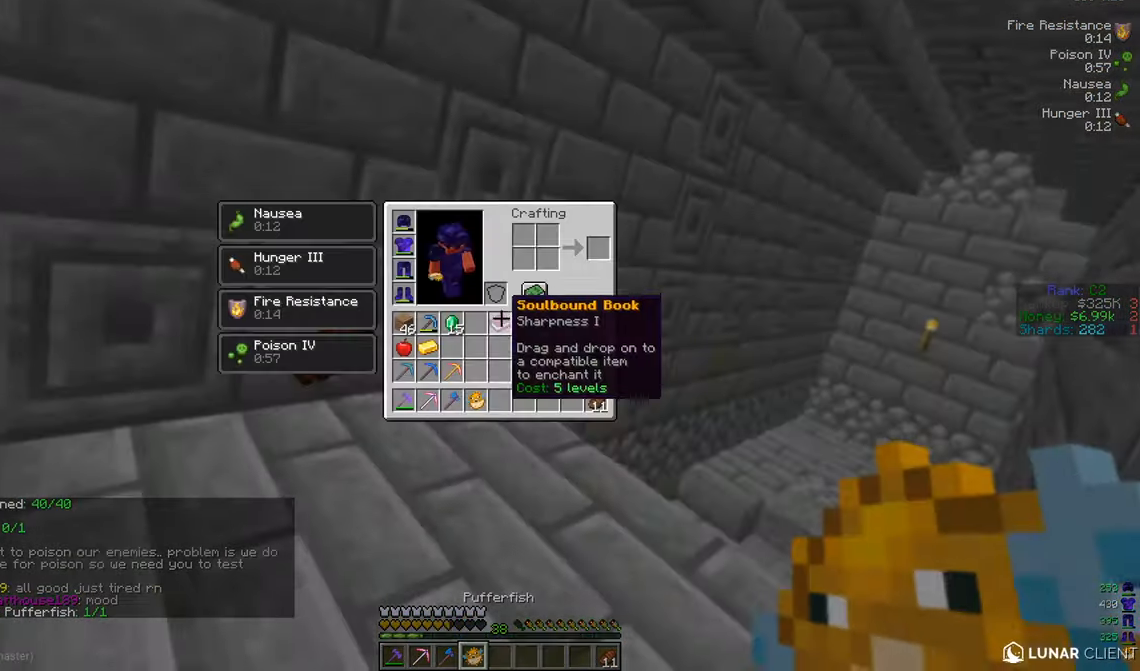
{"keys": [], "mouse": [], "events": []}
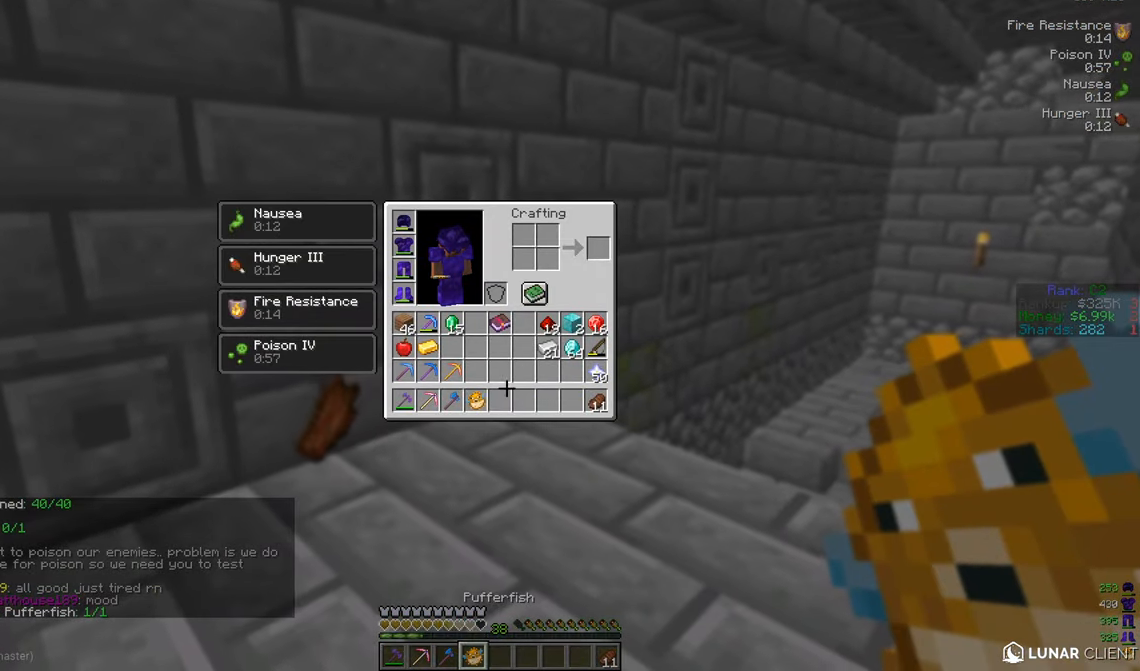
{"keys": [], "mouse": [], "events": []}
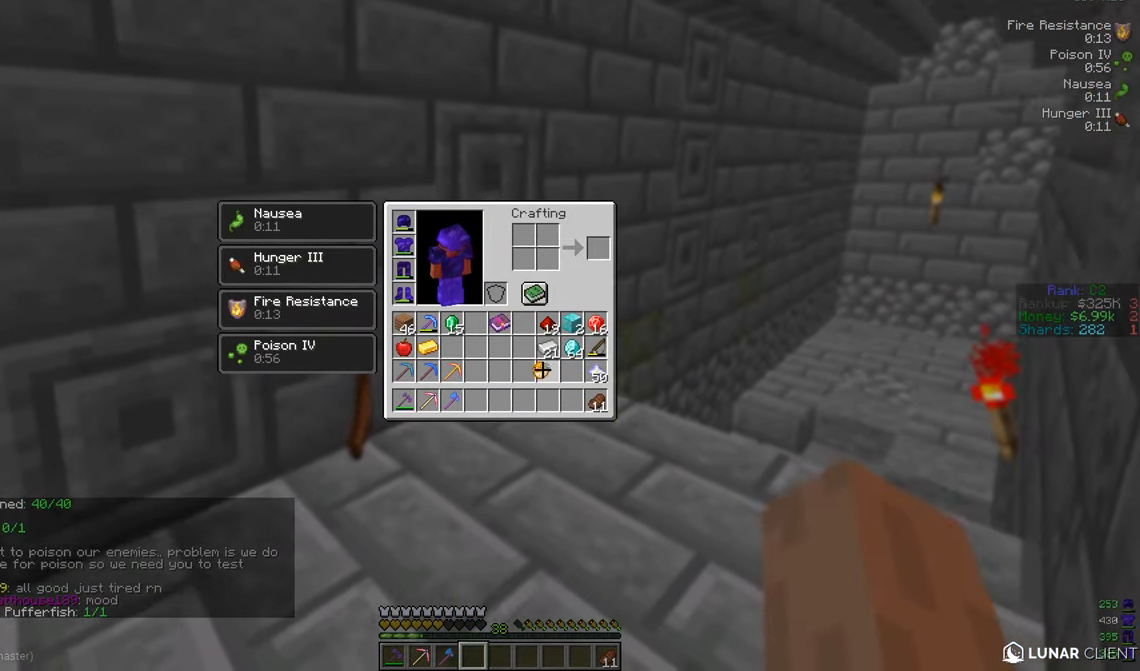
{"keys": [], "mouse": [], "events": []}
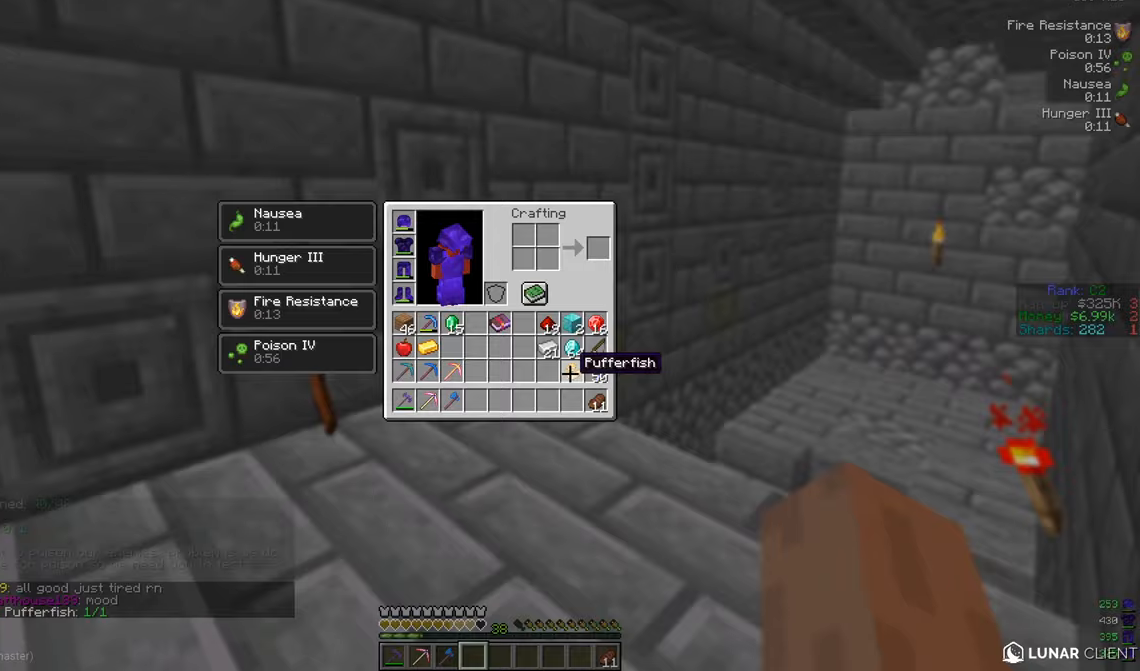
{"keys": [], "mouse": [], "events": []}
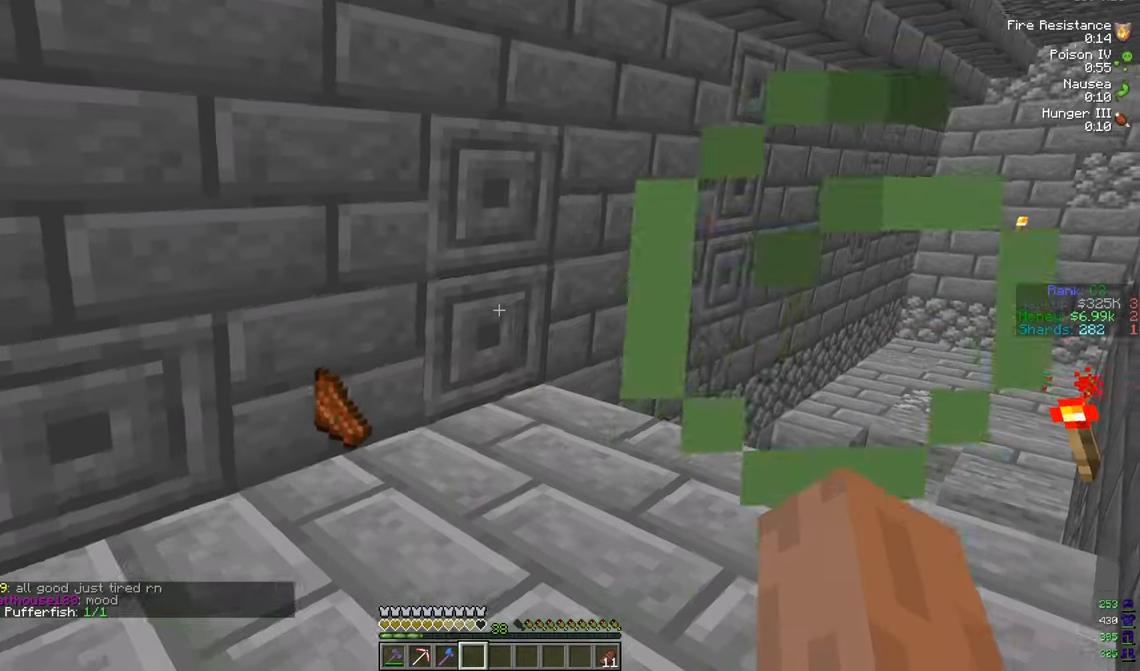
{"keys": [], "mouse": [], "events": []}
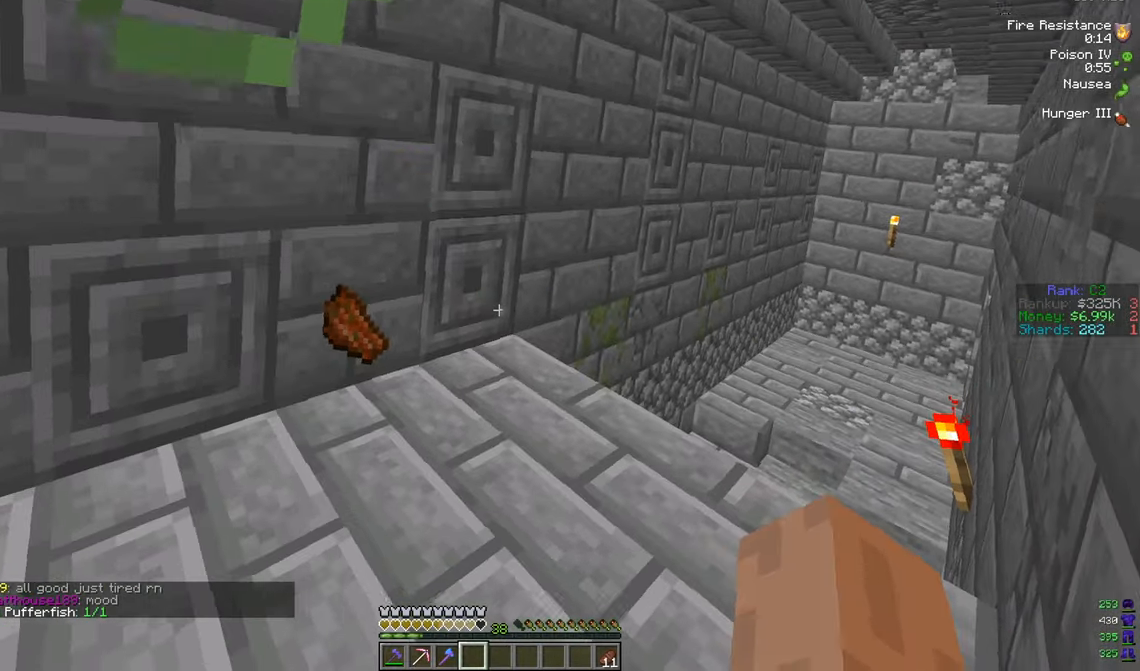
{"keys": ["s"], "mouse": [], "events": [[450, "s", "down"]]}
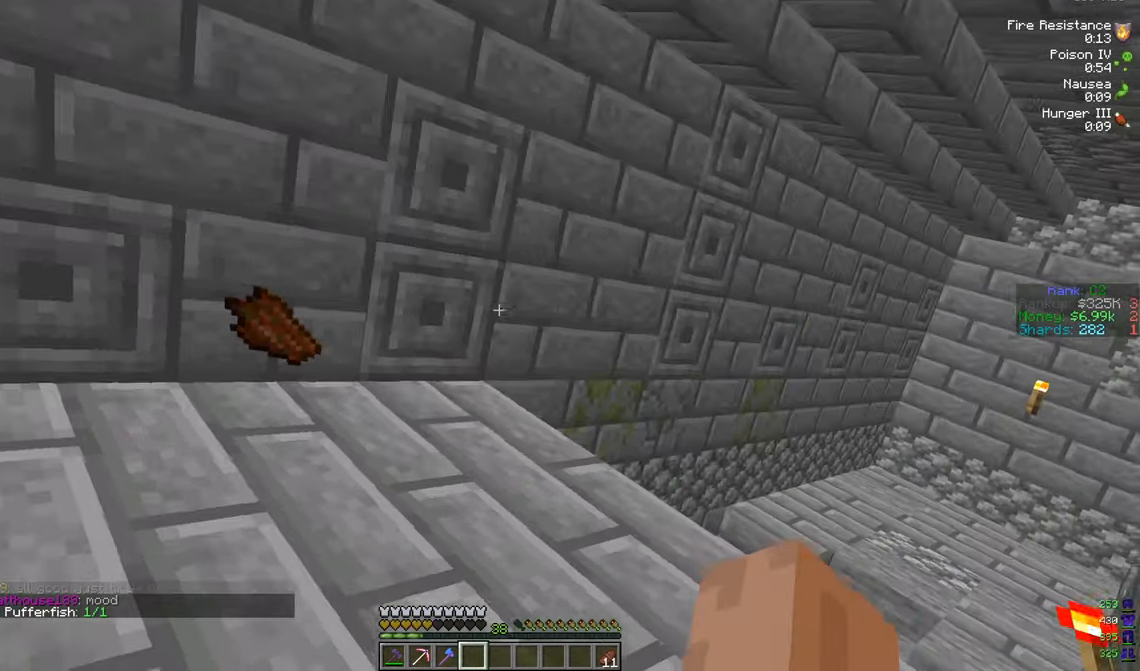
{"keys": [], "mouse": [], "events": [[67, "s", "up"]]}
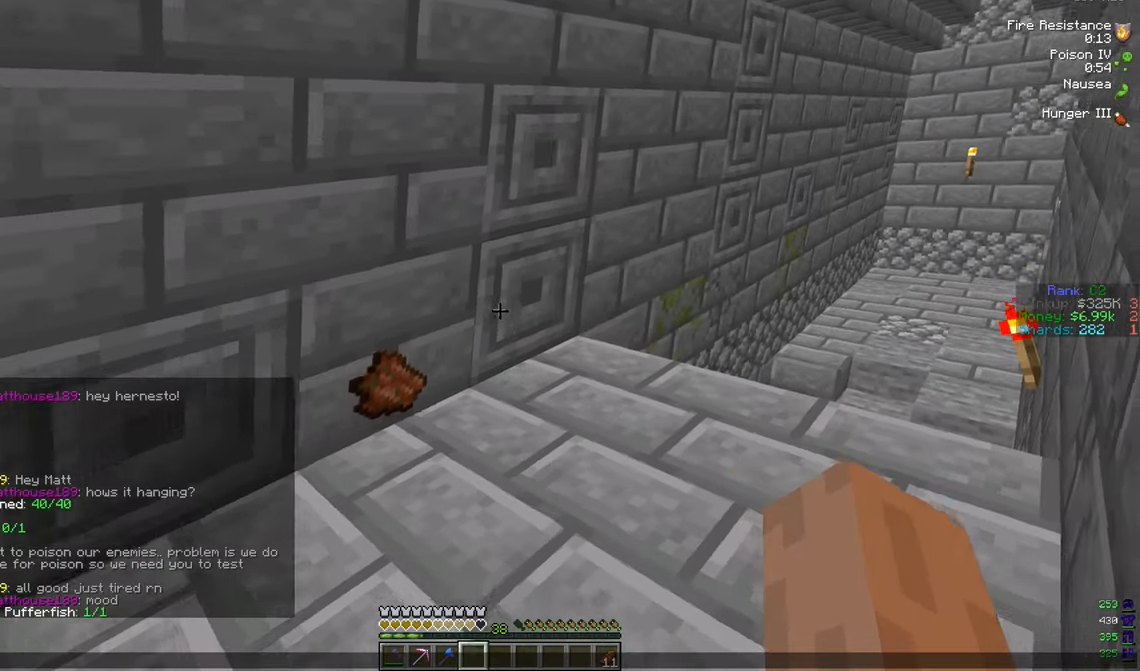
{"keys": [], "mouse": [], "events": []}
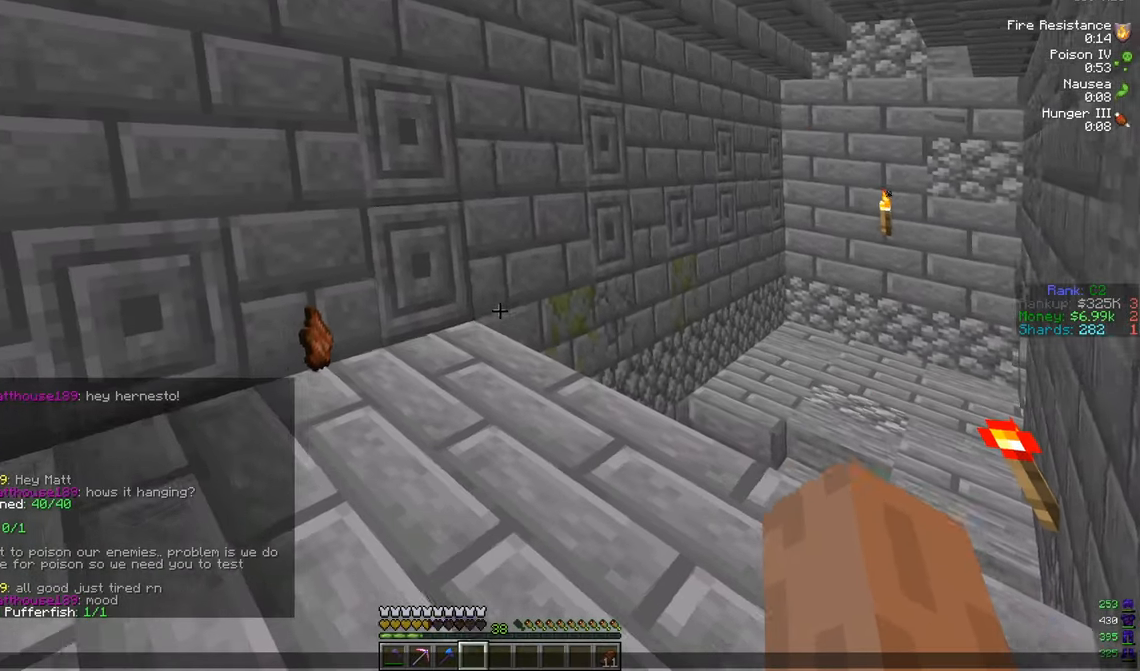
{"keys": [], "mouse": [], "events": []}
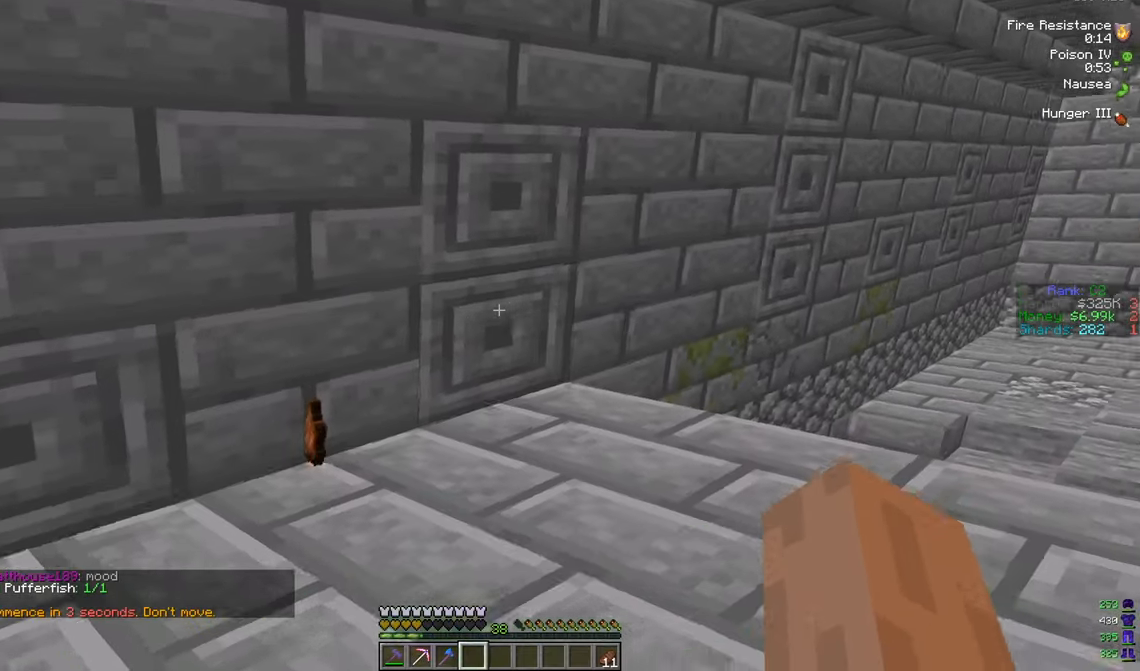
{"keys": [], "mouse": [], "events": []}
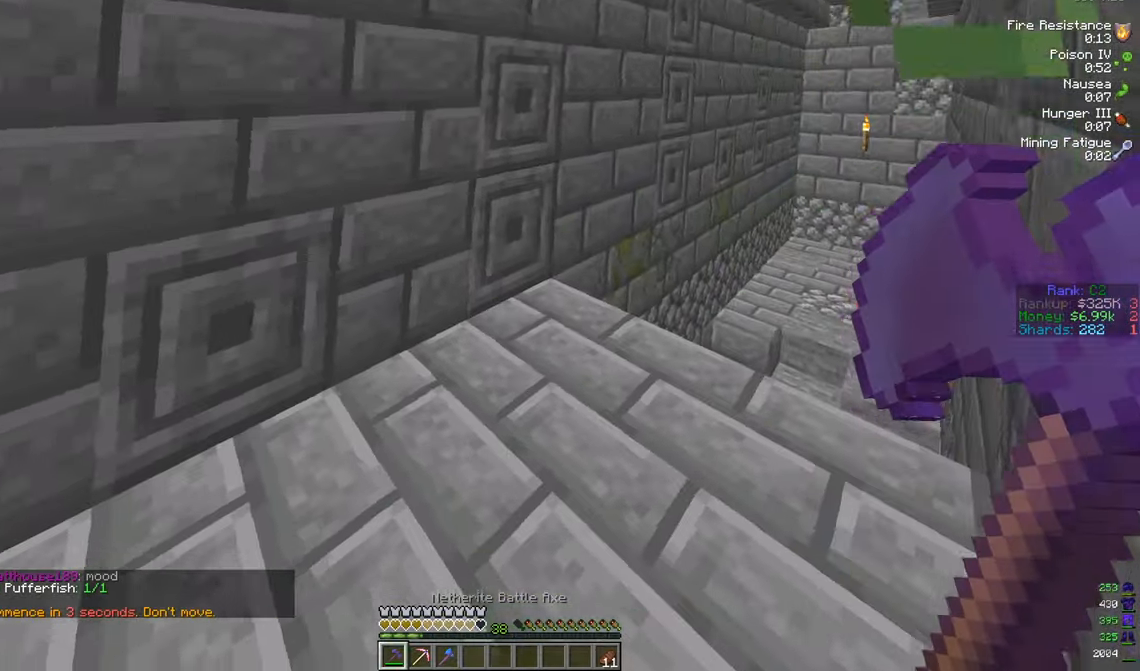
{"keys": [], "mouse": ["right"], "events": [[384, "mouse_right", "down"]]}
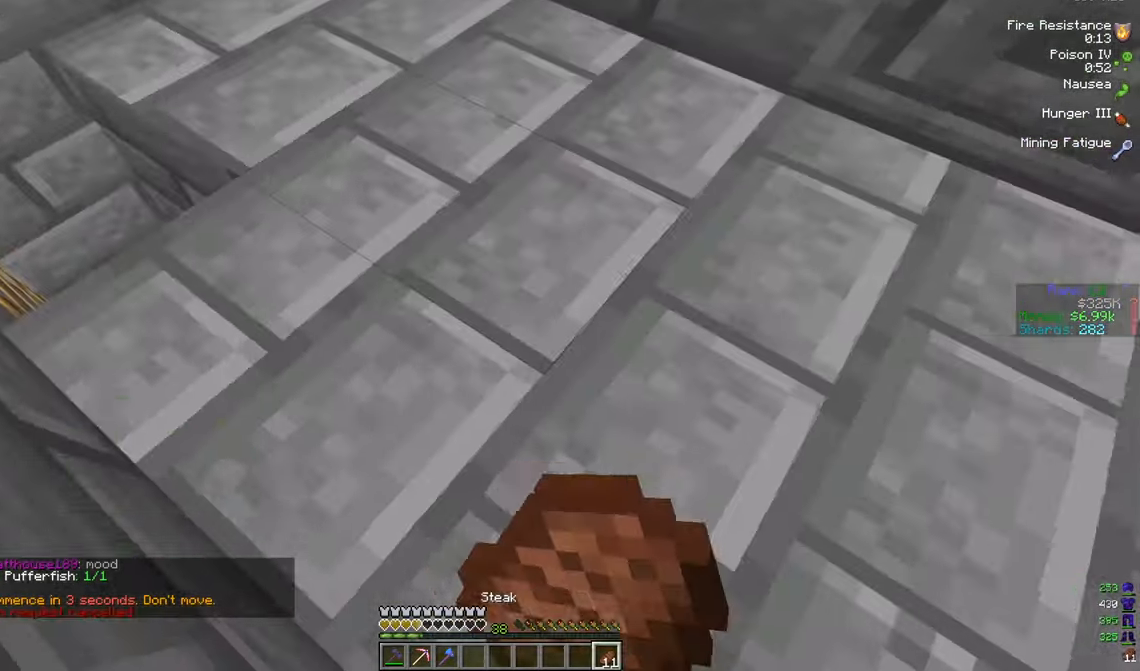
{"keys": [], "mouse": ["right"], "events": []}
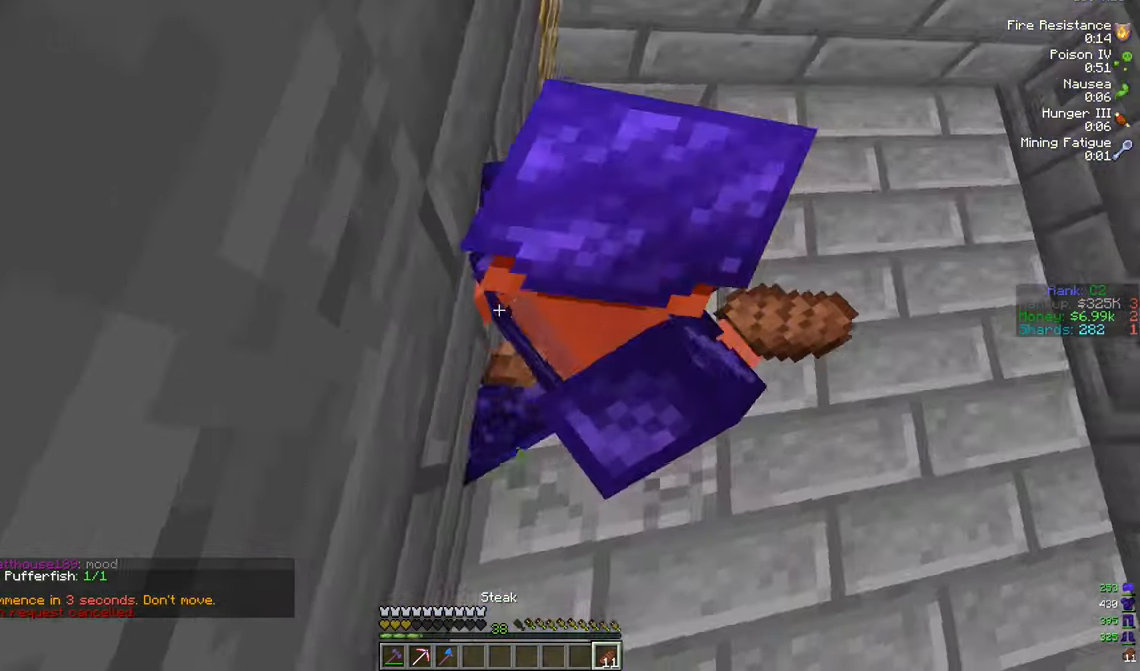
{"keys": [], "mouse": ["right"], "events": []}
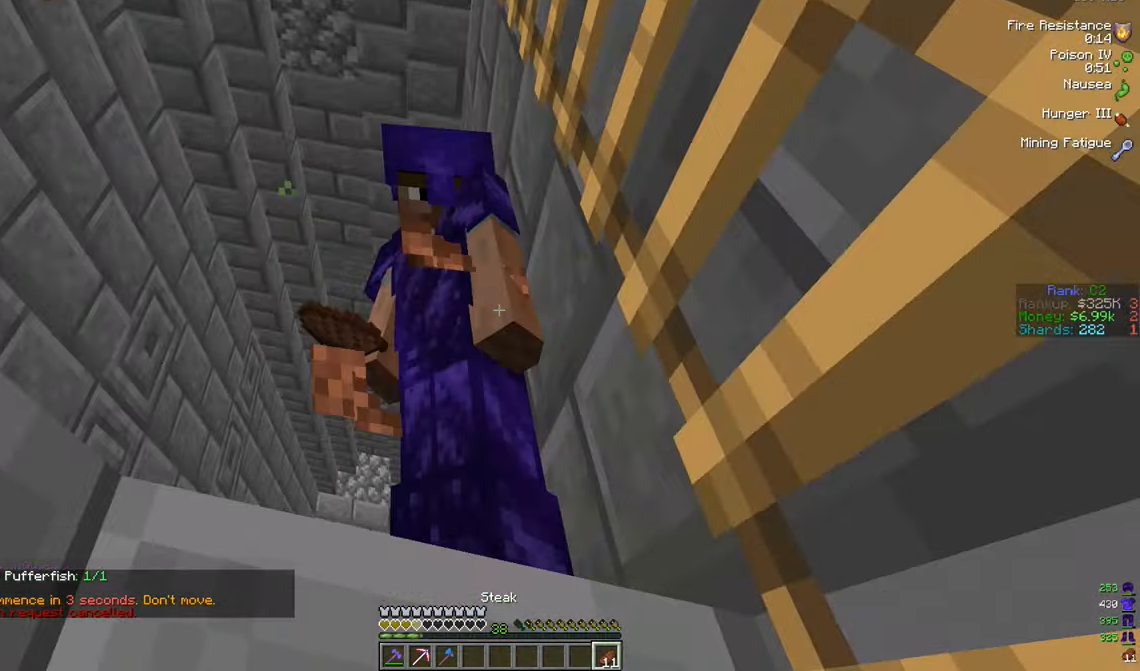
{"keys": [], "mouse": ["right"], "events": []}
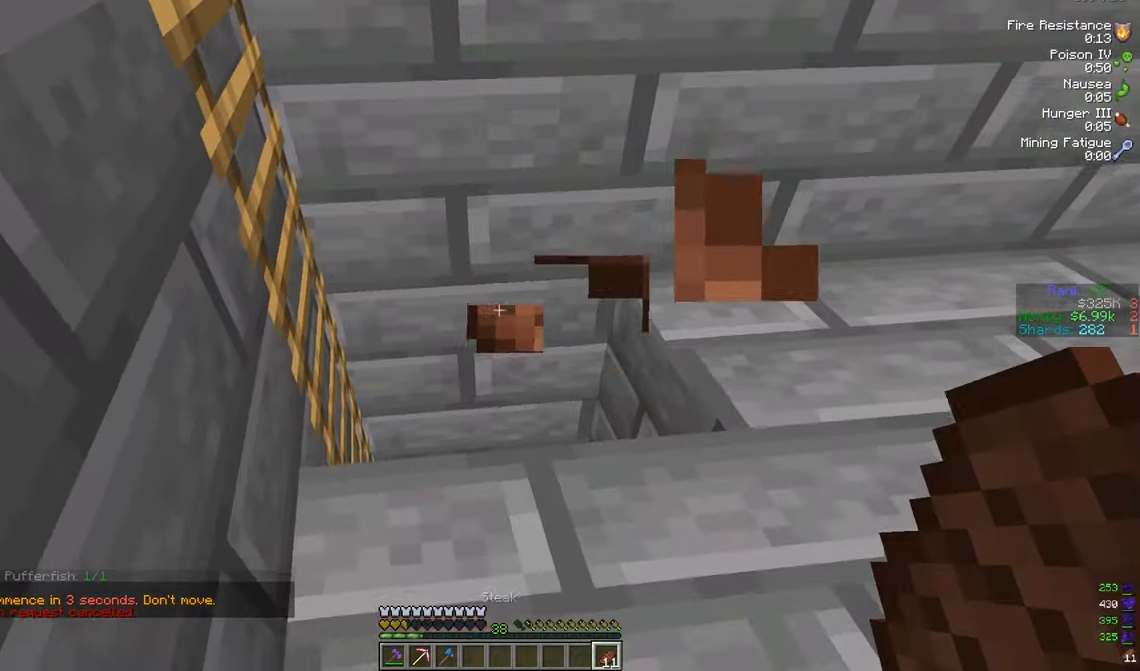
{"keys": [], "mouse": [], "events": [[384, "mouse_right", "up"]]}